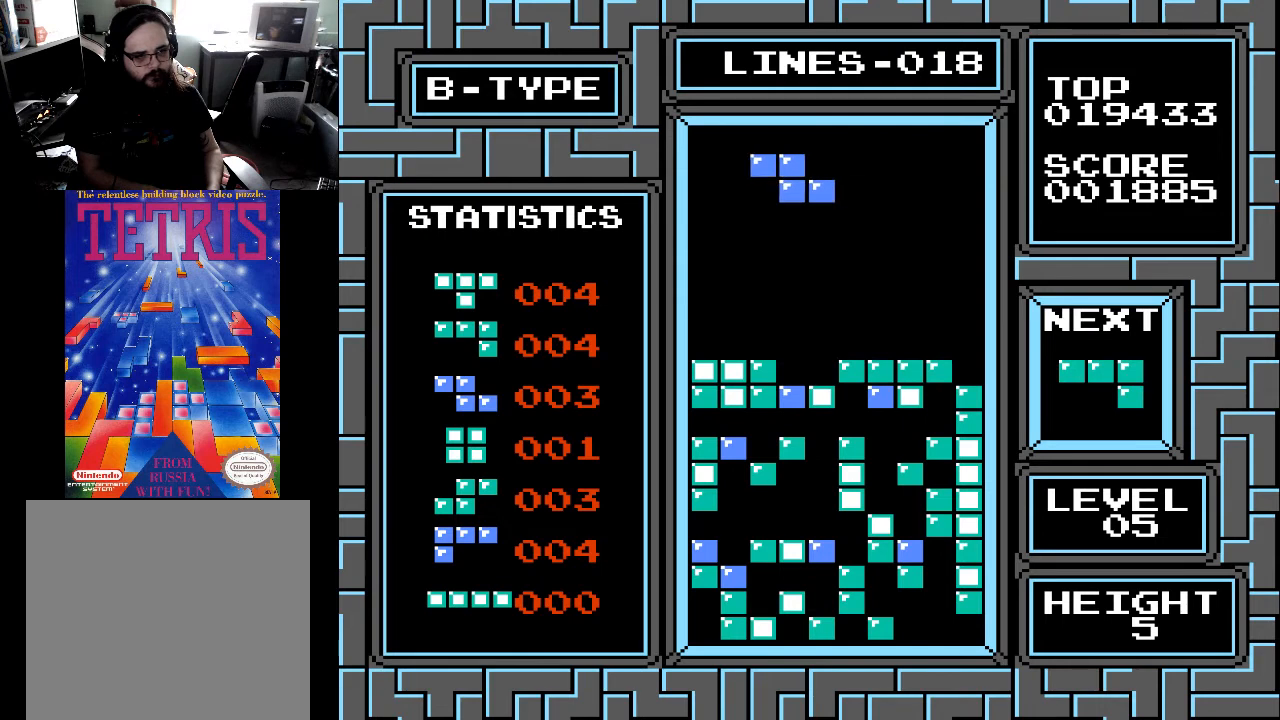
Gameplay with a controller (Xbox layout); each line is a JSON object with the inputs held at the frame after it. "events" lists button and stick changes between this image and that frame as [ms after this image, input, new state], when the widget could be followed in between. Not read: left_stick.
{"buttons": ["DPAD_DOWN"], "right_stick": "center", "events": [[167, "DPAD_DOWN", "down"]]}
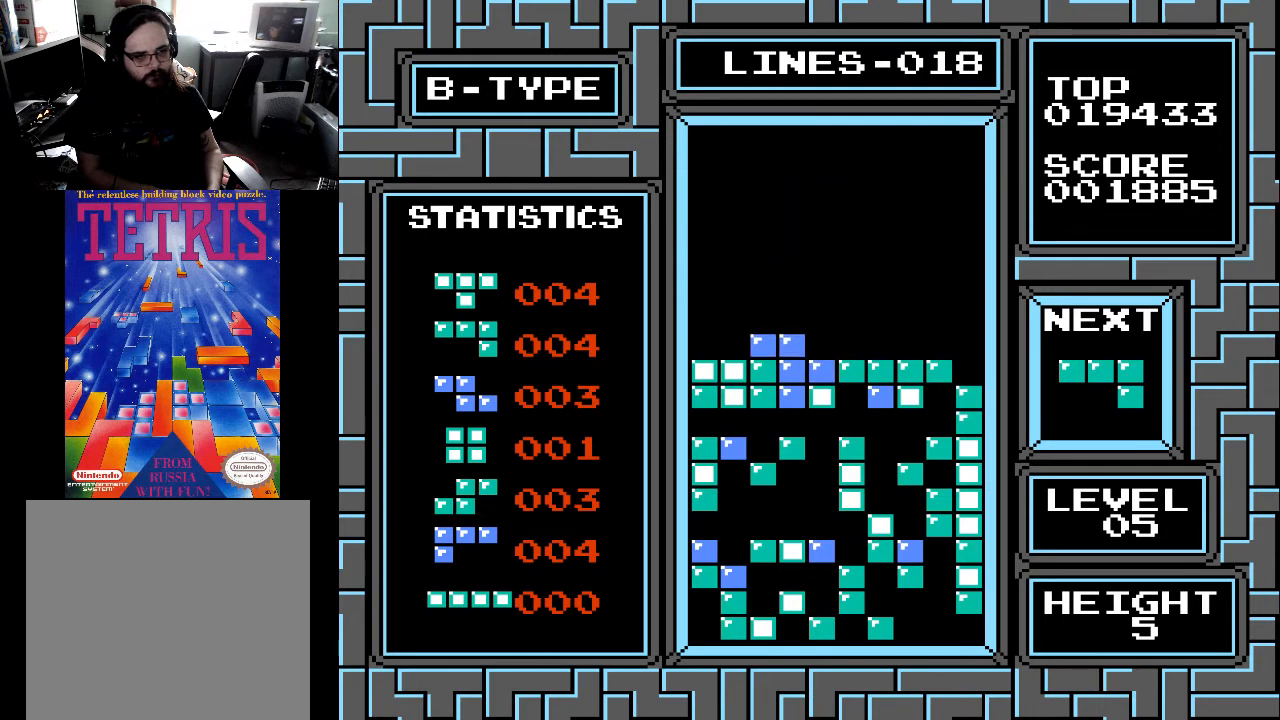
{"buttons": [], "right_stick": "center", "events": [[133, "DPAD_DOWN", "up"], [300, "DPAD_RIGHT", "down"], [333, "DPAD_RIGHT", "up"], [400, "DPAD_RIGHT", "down"], [467, "DPAD_RIGHT", "up"]]}
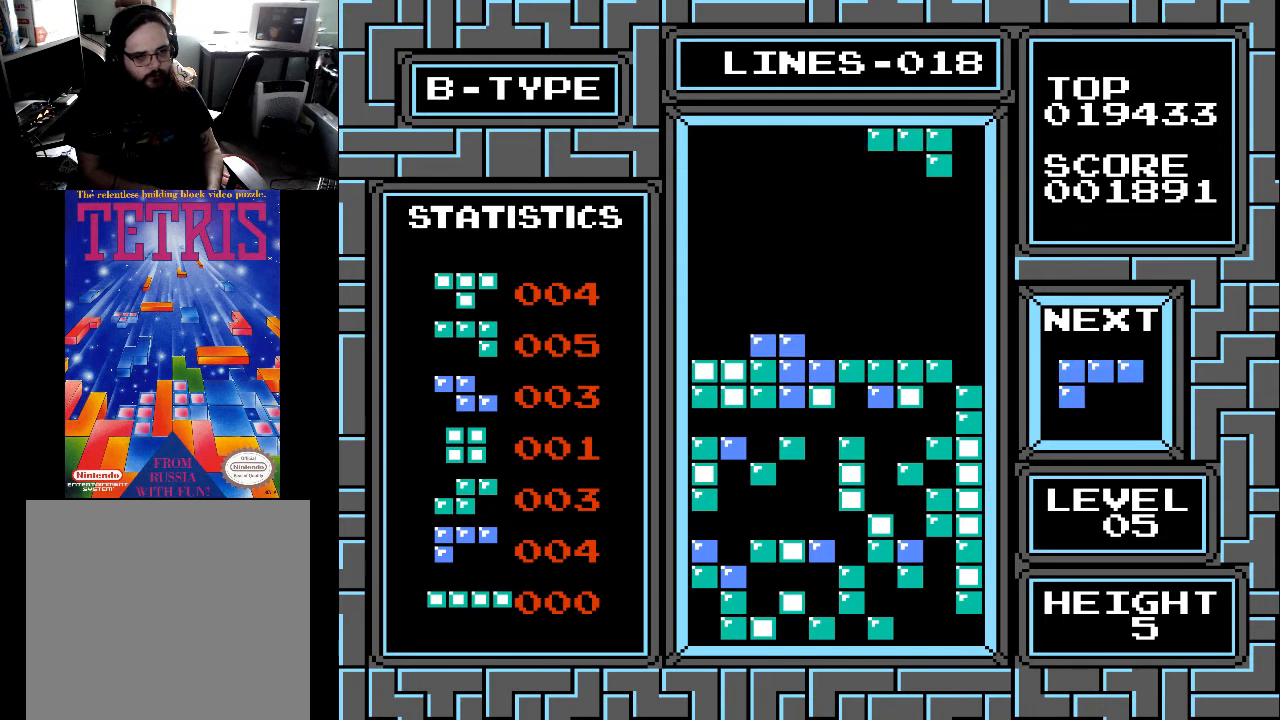
{"buttons": ["DPAD_DOWN"], "right_stick": "center", "events": [[33, "DPAD_RIGHT", "down"], [100, "DPAD_RIGHT", "up"], [200, "DPAD_RIGHT", "down"], [267, "DPAD_RIGHT", "up"], [367, "DPAD_DOWN", "down"]]}
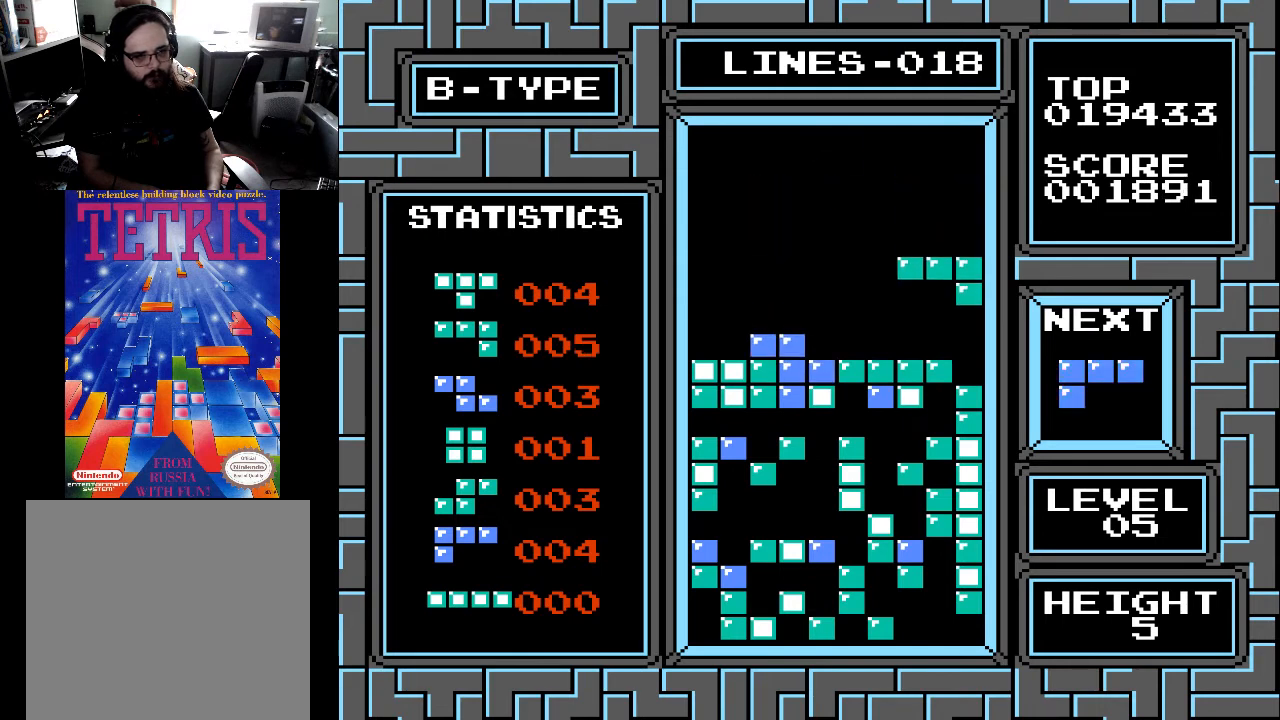
{"buttons": [], "right_stick": "center", "events": [[400, "DPAD_DOWN", "up"]]}
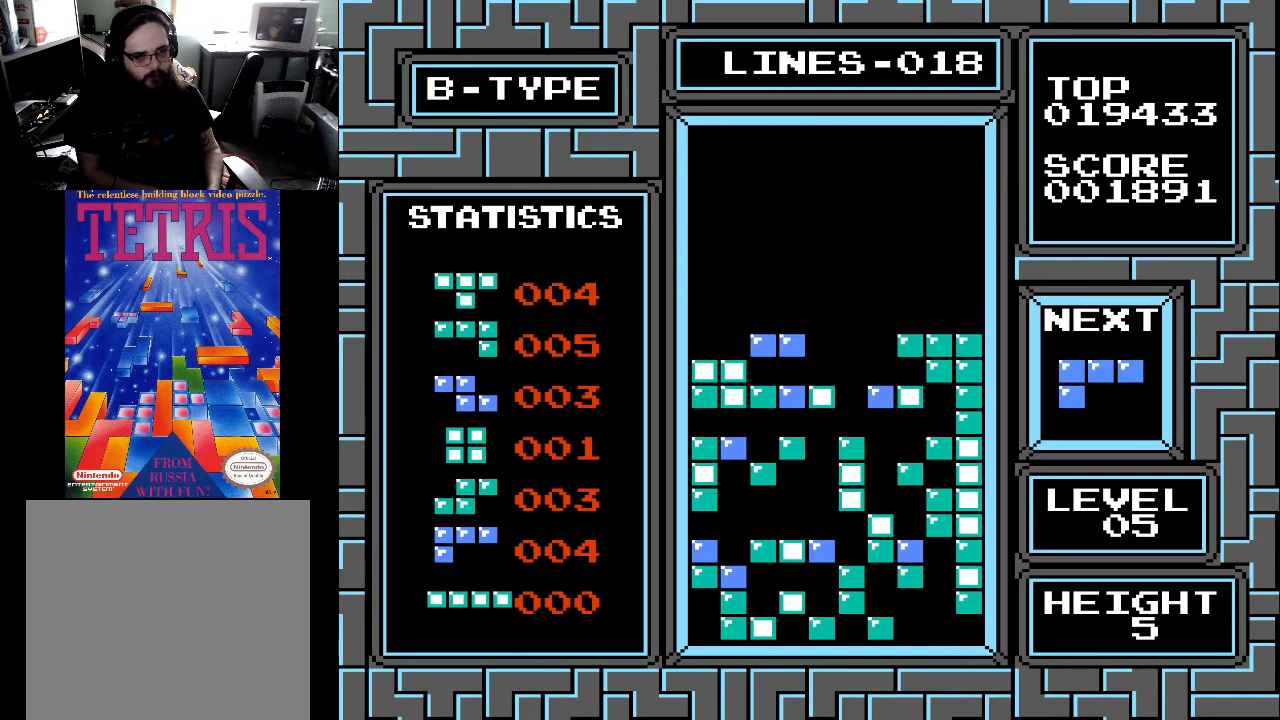
{"buttons": [], "right_stick": "center", "events": []}
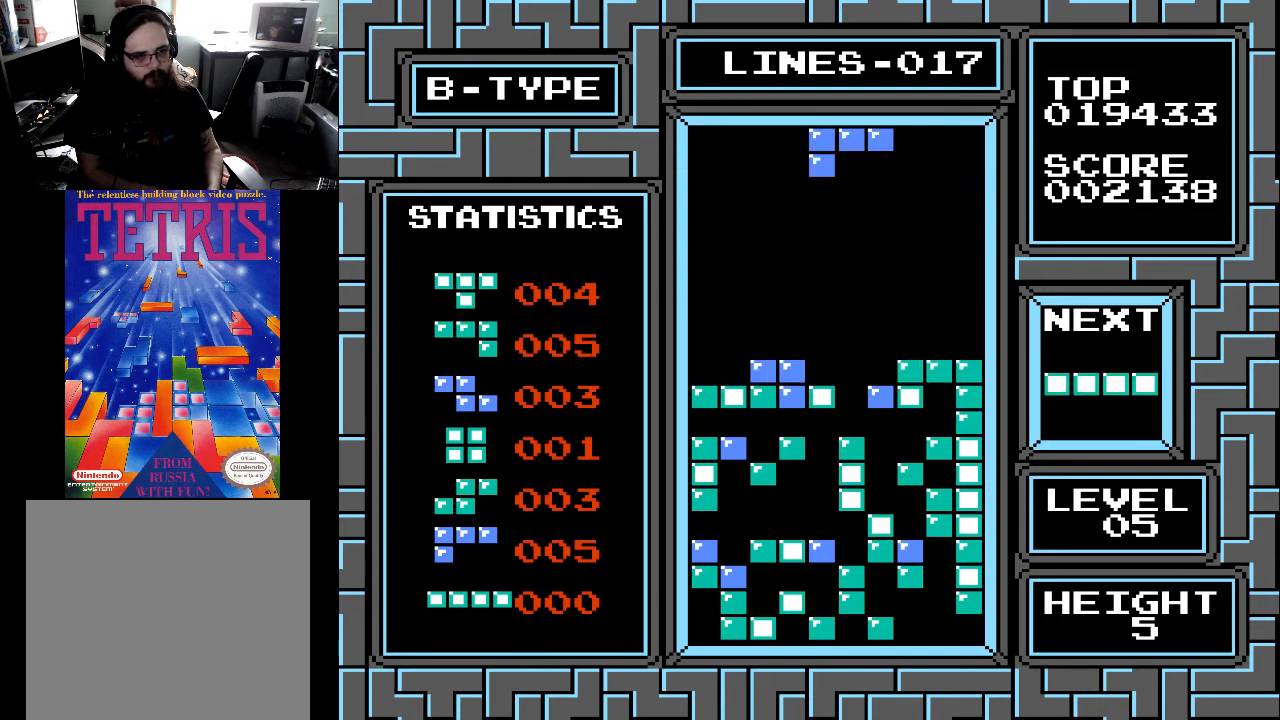
{"buttons": ["DPAD_LEFT"], "right_stick": "center", "events": [[267, "DPAD_LEFT", "down"], [400, "DPAD_LEFT", "up"], [433, "DPAD_LEFT", "down"]]}
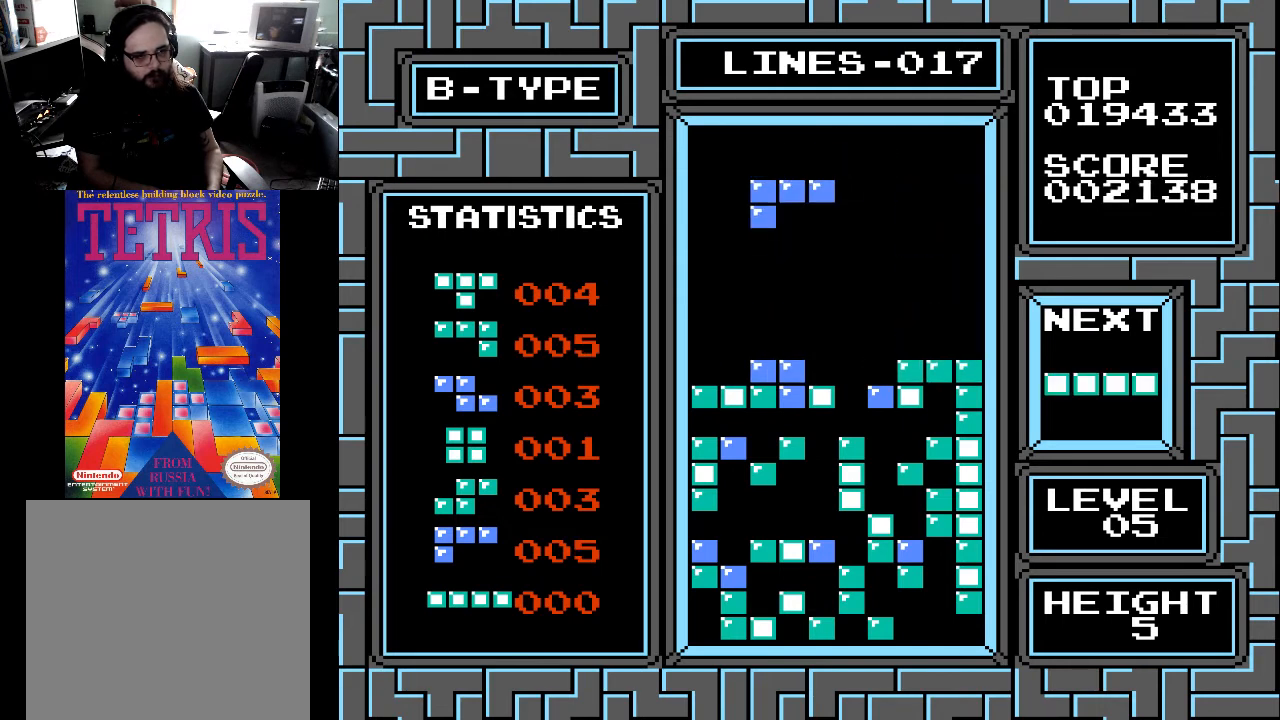
{"buttons": ["DPAD_LEFT"], "right_stick": "center", "events": [[33, "DPAD_LEFT", "up"], [267, "DPAD_LEFT", "down"], [267, "X", "down"], [400, "DPAD_LEFT", "up"], [400, "X", "up"], [467, "DPAD_LEFT", "down"]]}
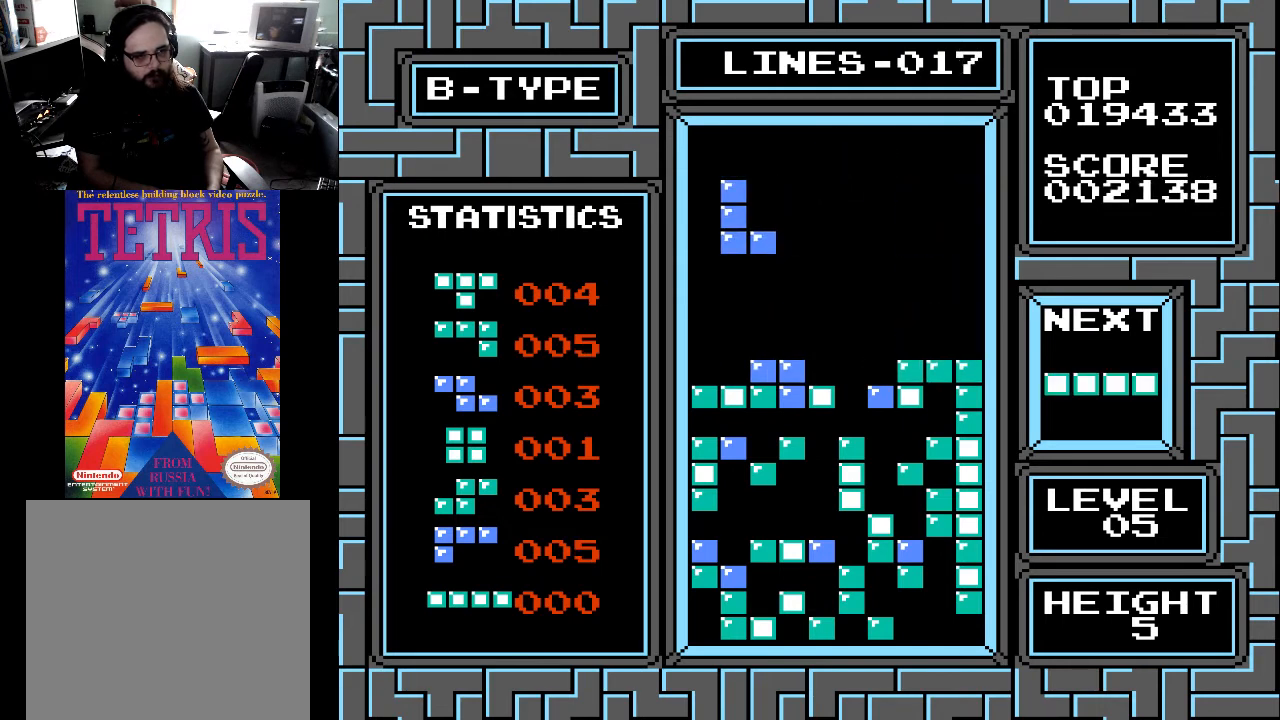
{"buttons": [], "right_stick": "center", "events": [[100, "DPAD_LEFT", "up"], [200, "DPAD_LEFT", "down"], [300, "DPAD_LEFT", "up"], [367, "DPAD_LEFT", "down"], [467, "DPAD_LEFT", "up"]]}
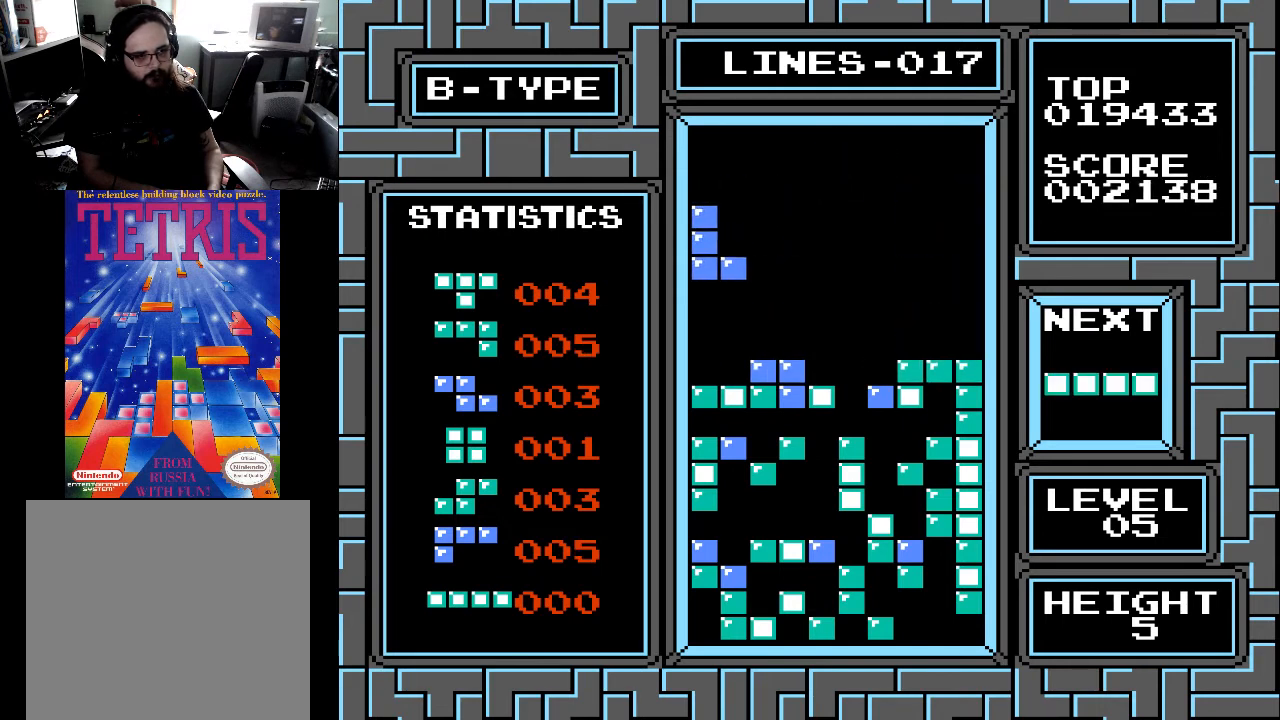
{"buttons": [], "right_stick": "center", "events": [[33, "DPAD_DOWN", "down"], [467, "DPAD_DOWN", "up"]]}
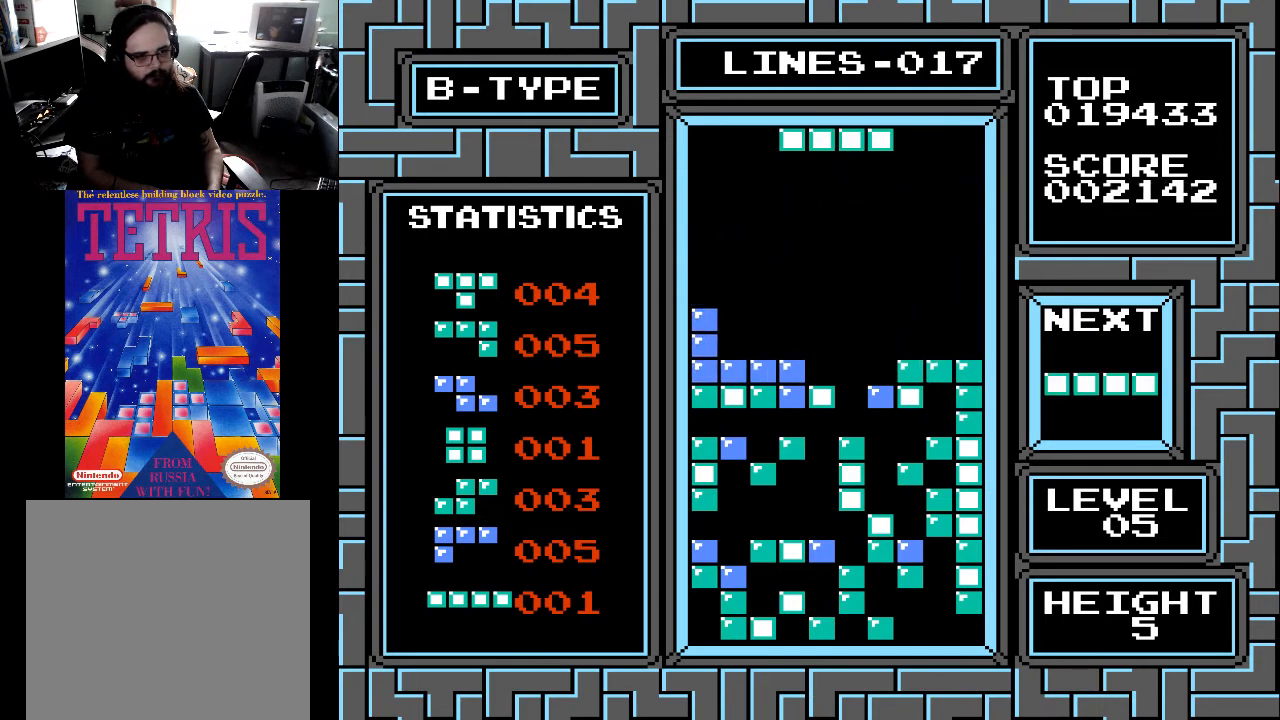
{"buttons": [], "right_stick": "center", "events": [[133, "DPAD_RIGHT", "down"], [233, "DPAD_RIGHT", "up"], [367, "X", "down"], [467, "X", "up"]]}
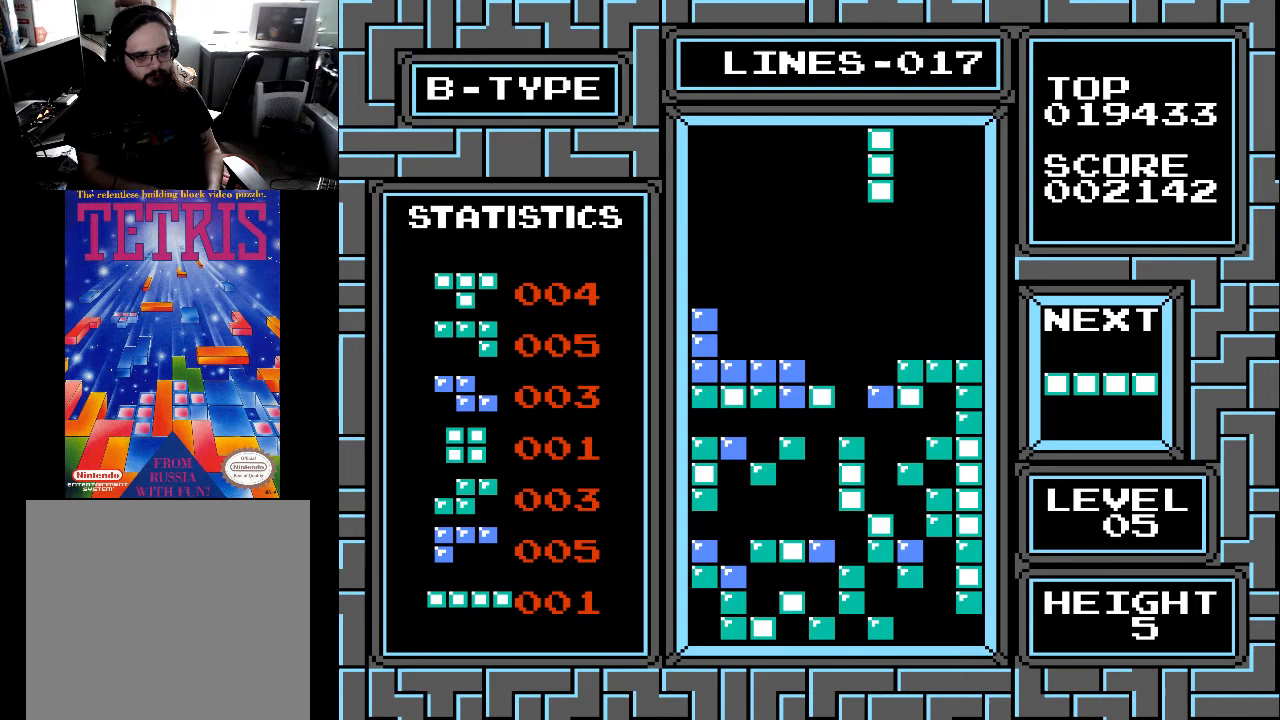
{"buttons": ["DPAD_DOWN"], "right_stick": "center", "events": [[167, "DPAD_DOWN", "down"], [200, "DPAD_DOWN", "up"], [267, "DPAD_LEFT", "down"], [367, "DPAD_LEFT", "up"], [467, "DPAD_DOWN", "down"]]}
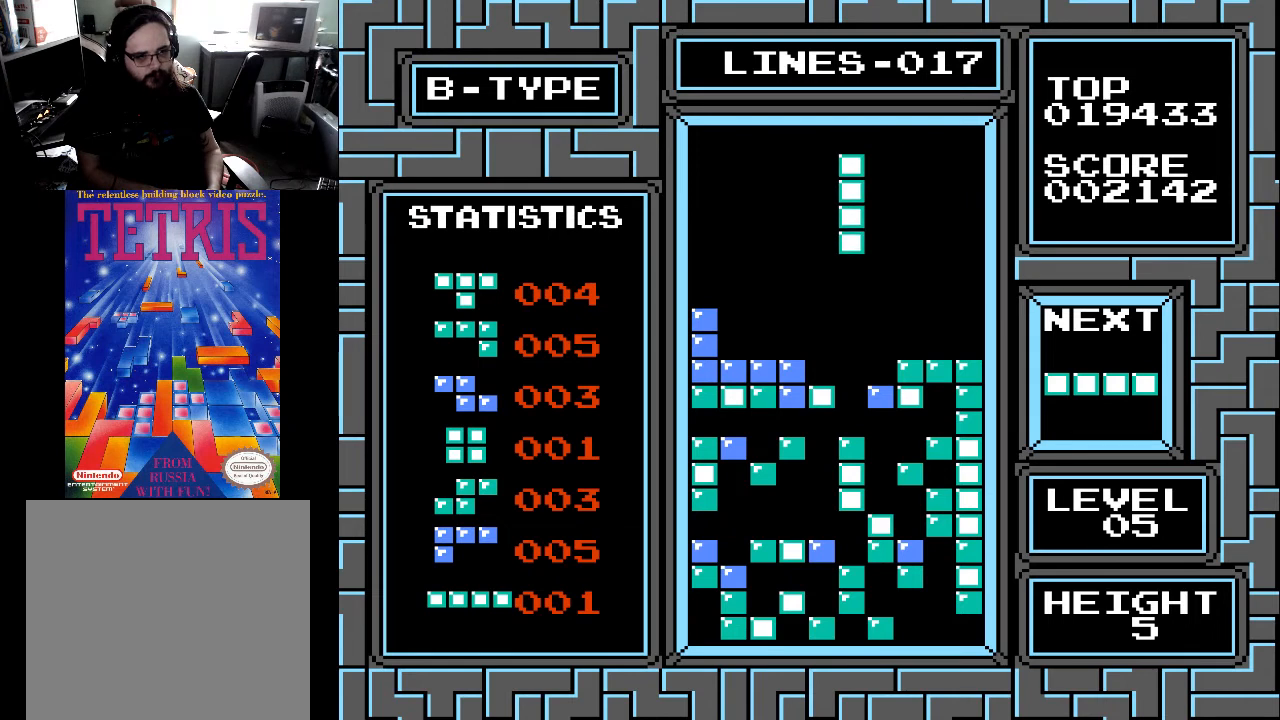
{"buttons": [], "right_stick": "center", "events": [[467, "DPAD_DOWN", "up"]]}
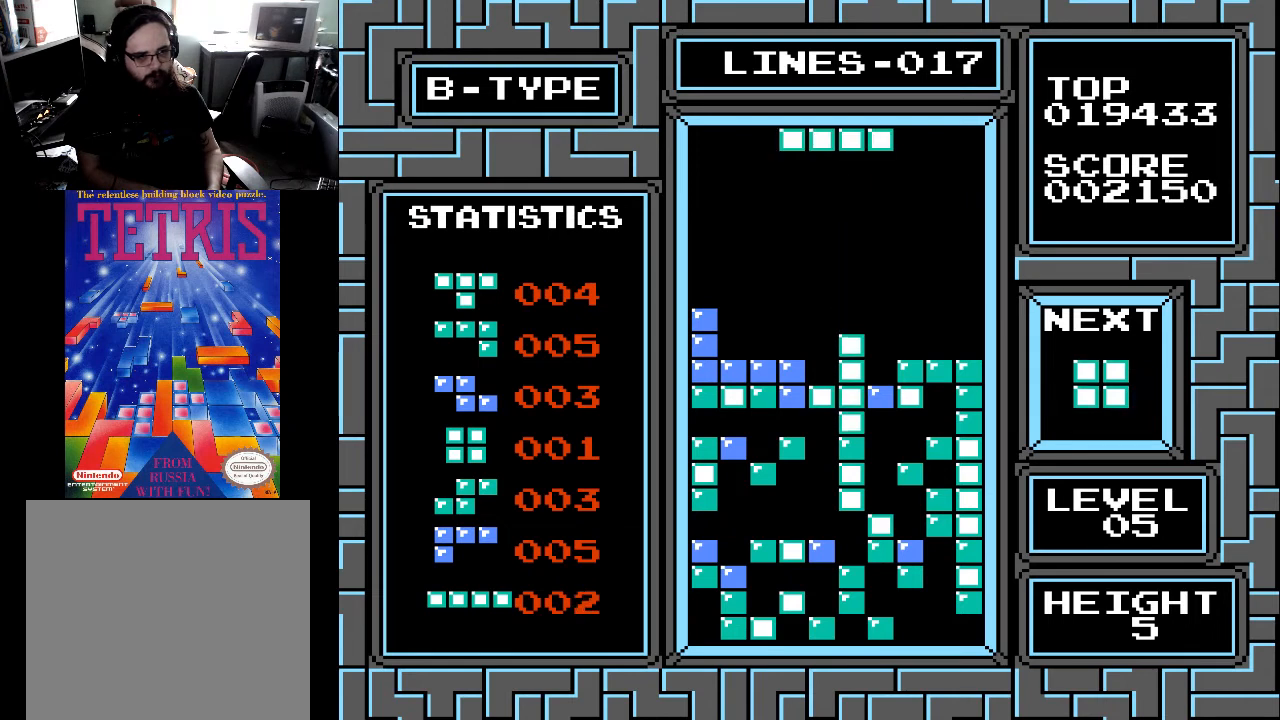
{"buttons": [], "right_stick": "center", "events": []}
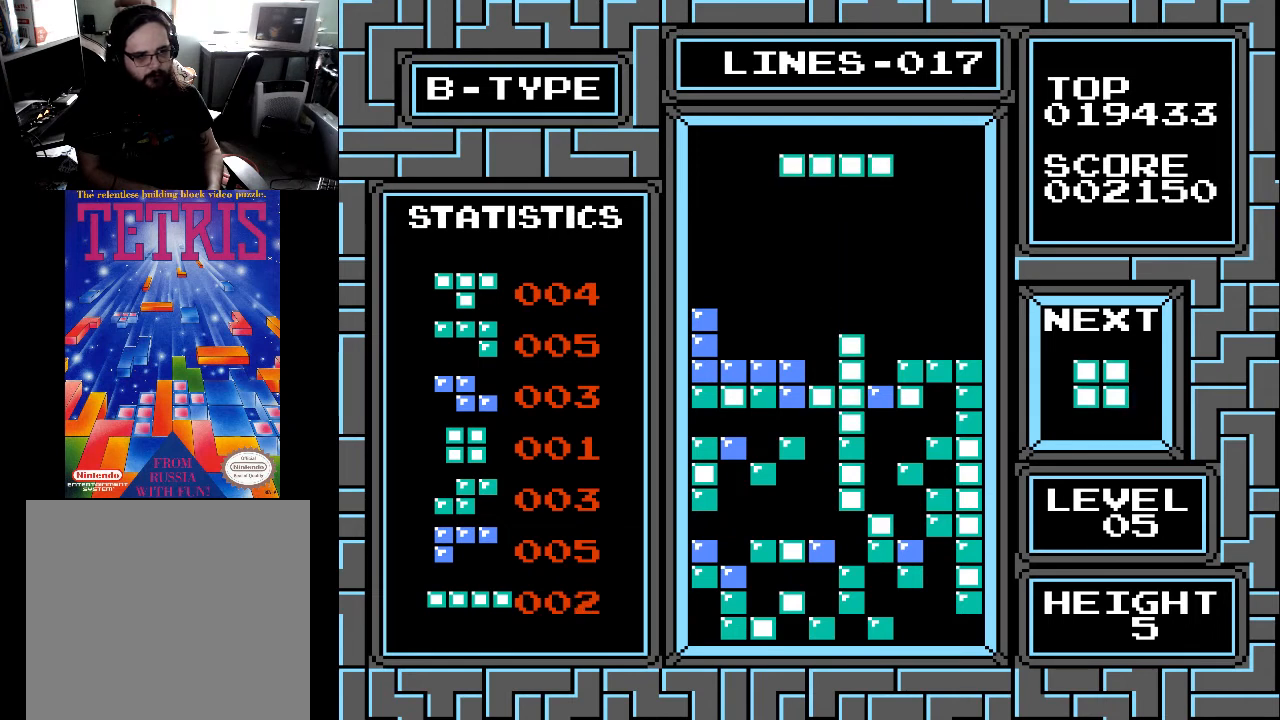
{"buttons": [], "right_stick": "center", "events": [[67, "DPAD_RIGHT", "down"], [133, "DPAD_RIGHT", "up"]]}
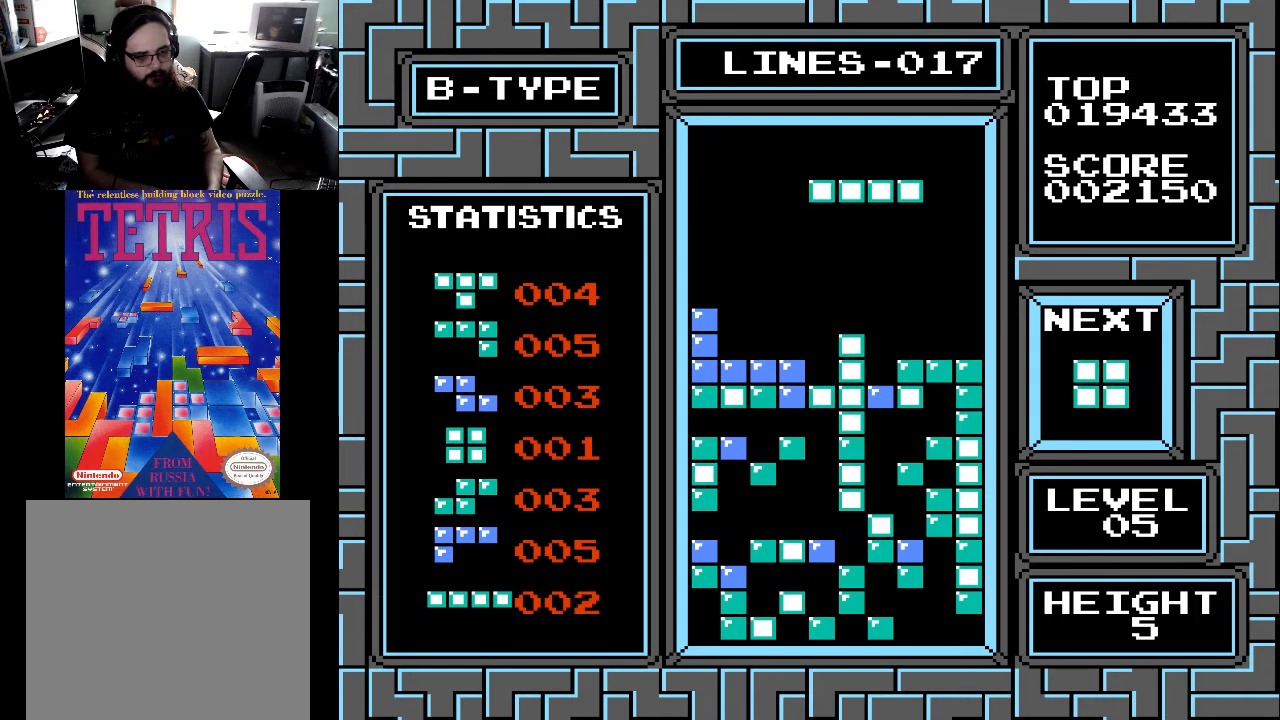
{"buttons": ["X"], "right_stick": "center", "events": [[67, "DPAD_RIGHT", "down"], [133, "DPAD_RIGHT", "up"], [233, "DPAD_RIGHT", "down"], [300, "DPAD_RIGHT", "up"], [500, "X", "down"]]}
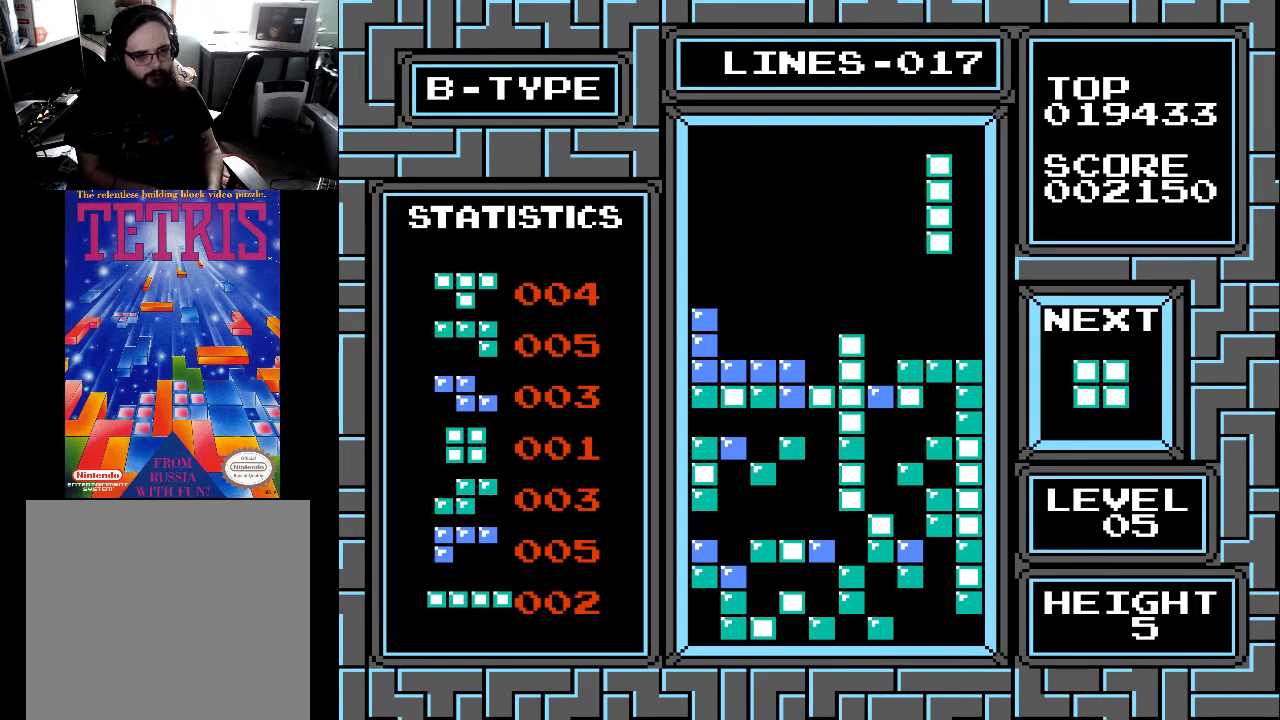
{"buttons": [], "right_stick": "center", "events": [[100, "X", "up"], [133, "DPAD_LEFT", "down"], [233, "DPAD_LEFT", "up"], [300, "DPAD_LEFT", "down"], [400, "DPAD_LEFT", "up"]]}
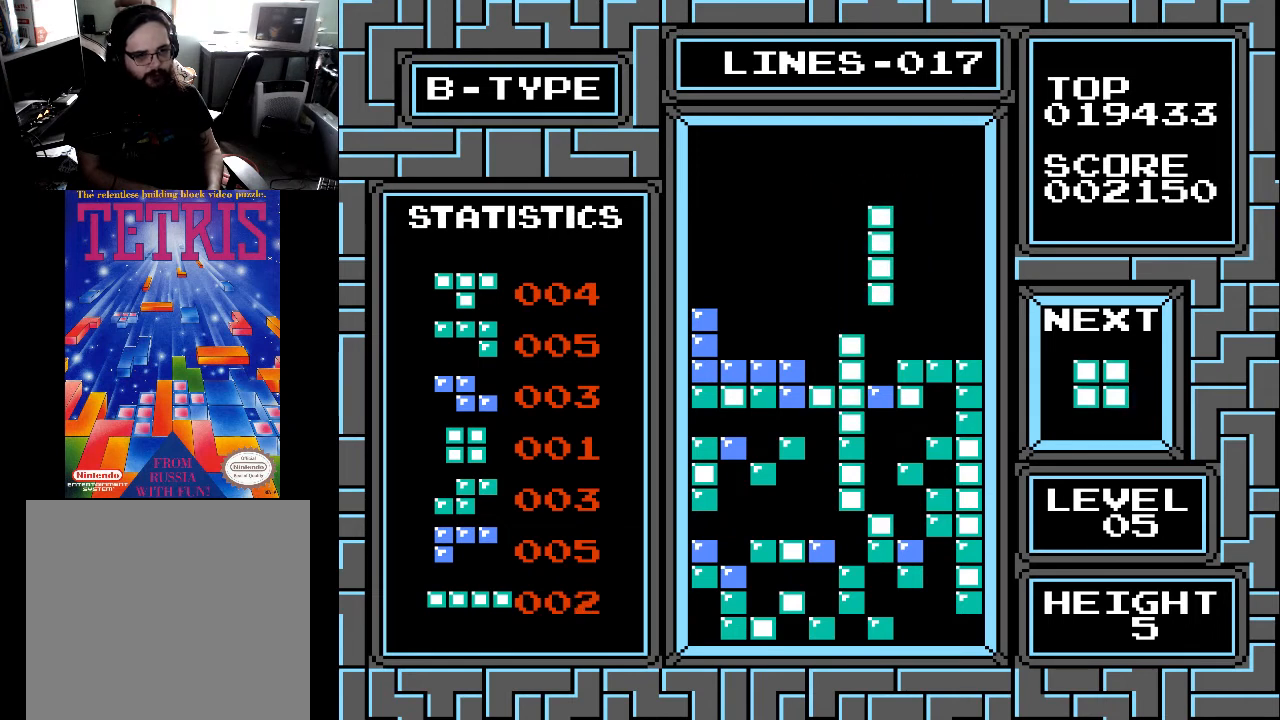
{"buttons": [], "right_stick": "center", "events": [[167, "DPAD_DOWN", "down"], [467, "DPAD_DOWN", "up"]]}
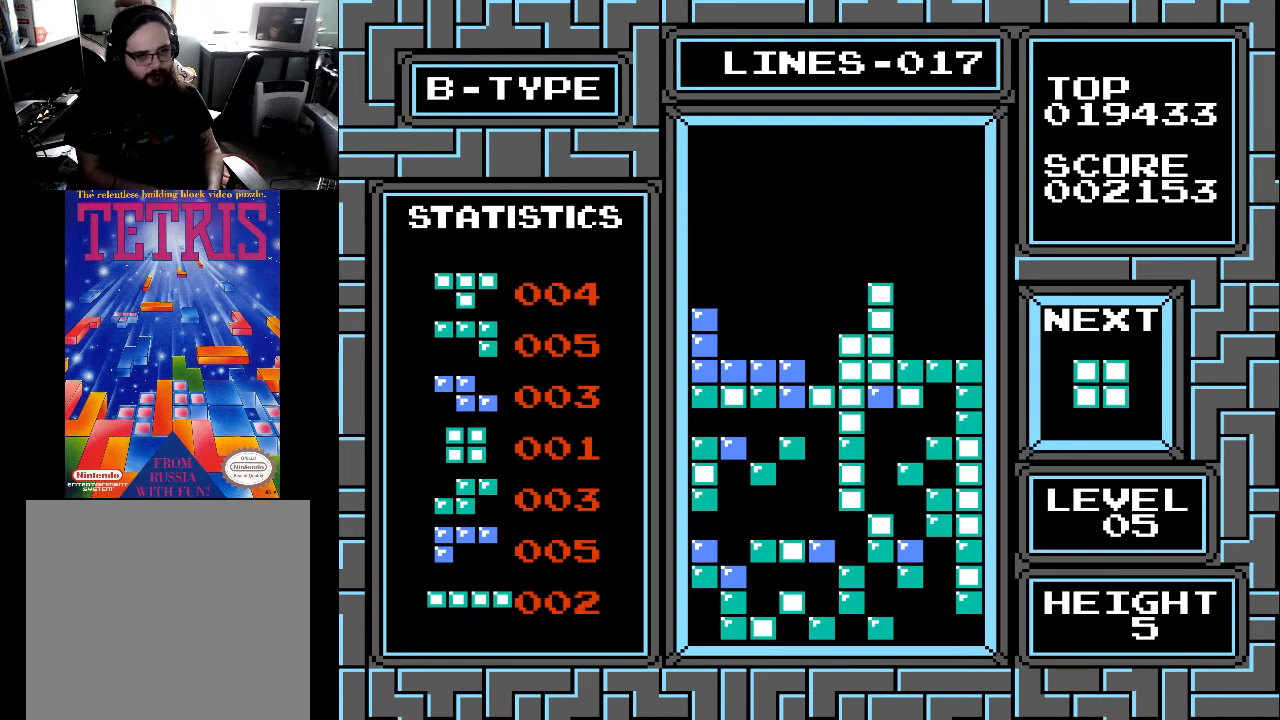
{"buttons": ["DPAD_RIGHT"], "right_stick": "center", "events": [[200, "DPAD_RIGHT", "down"], [300, "DPAD_RIGHT", "up"], [333, "DPAD_RIGHT", "down"], [433, "DPAD_RIGHT", "up"], [500, "DPAD_RIGHT", "down"]]}
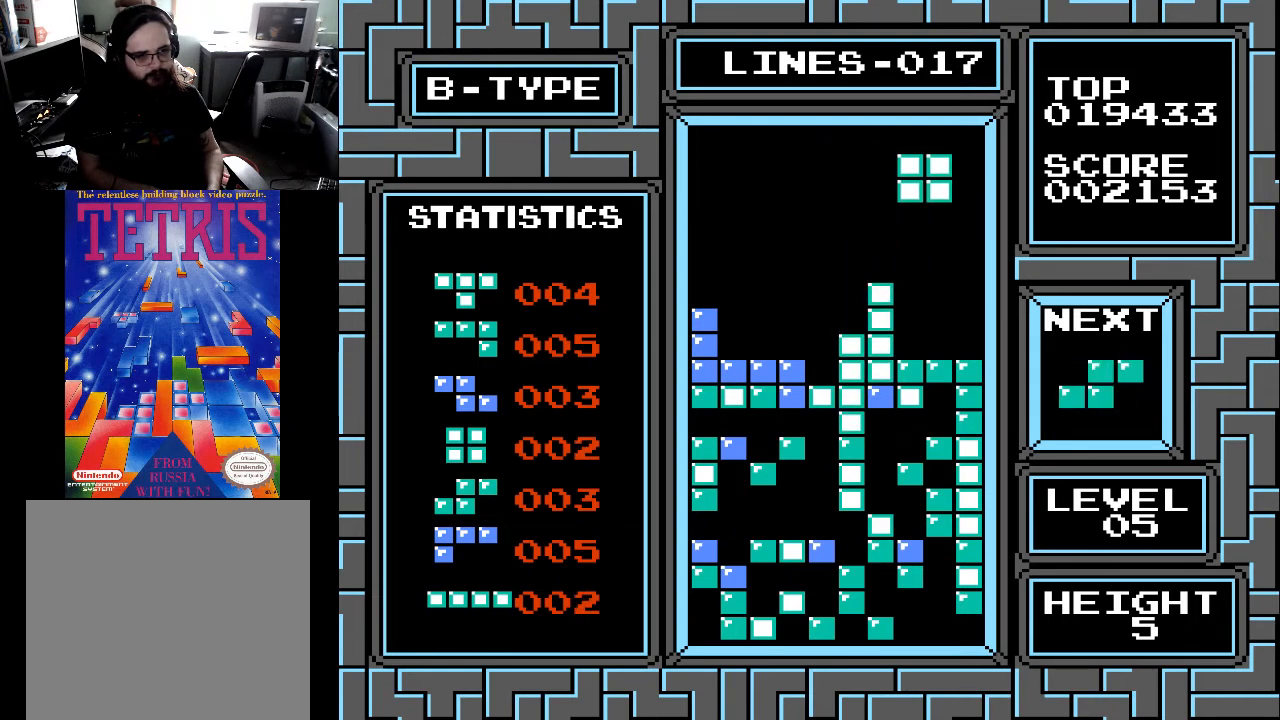
{"buttons": ["DPAD_DOWN"], "right_stick": "center", "events": [[100, "DPAD_RIGHT", "up"], [367, "DPAD_DOWN", "down"]]}
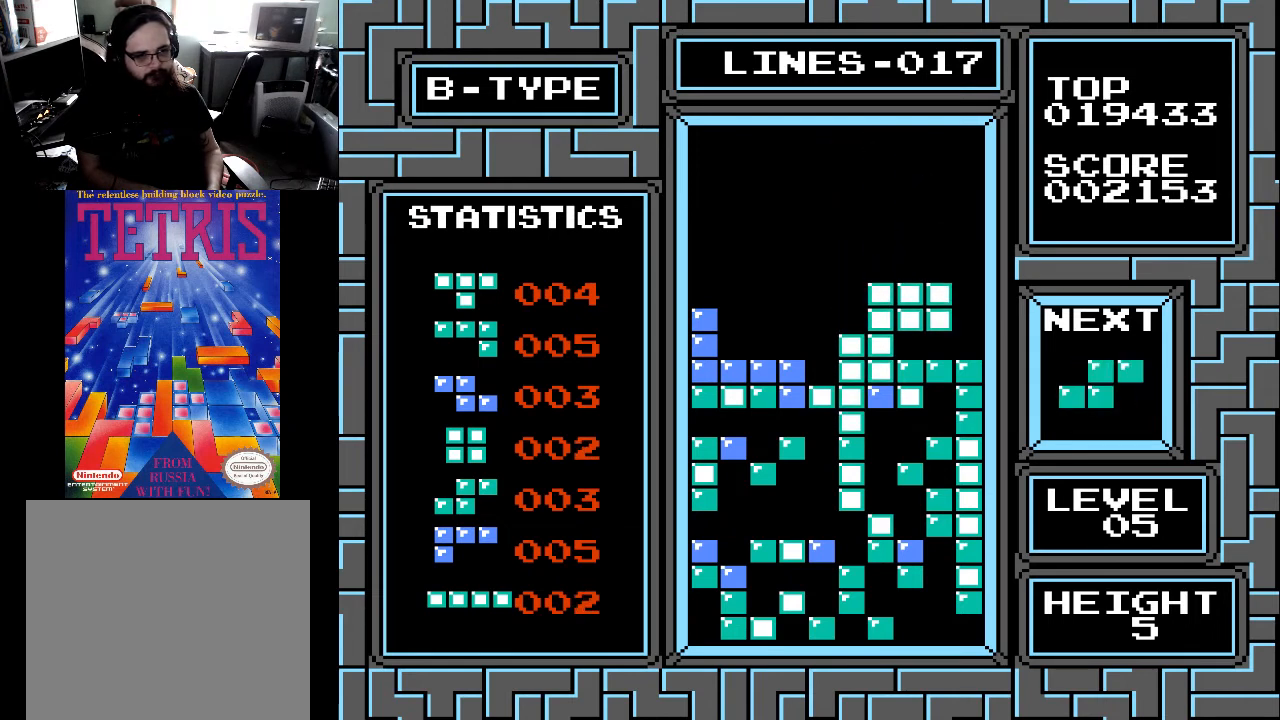
{"buttons": ["DPAD_LEFT"], "right_stick": "center", "events": [[367, "DPAD_DOWN", "up"], [500, "DPAD_LEFT", "down"]]}
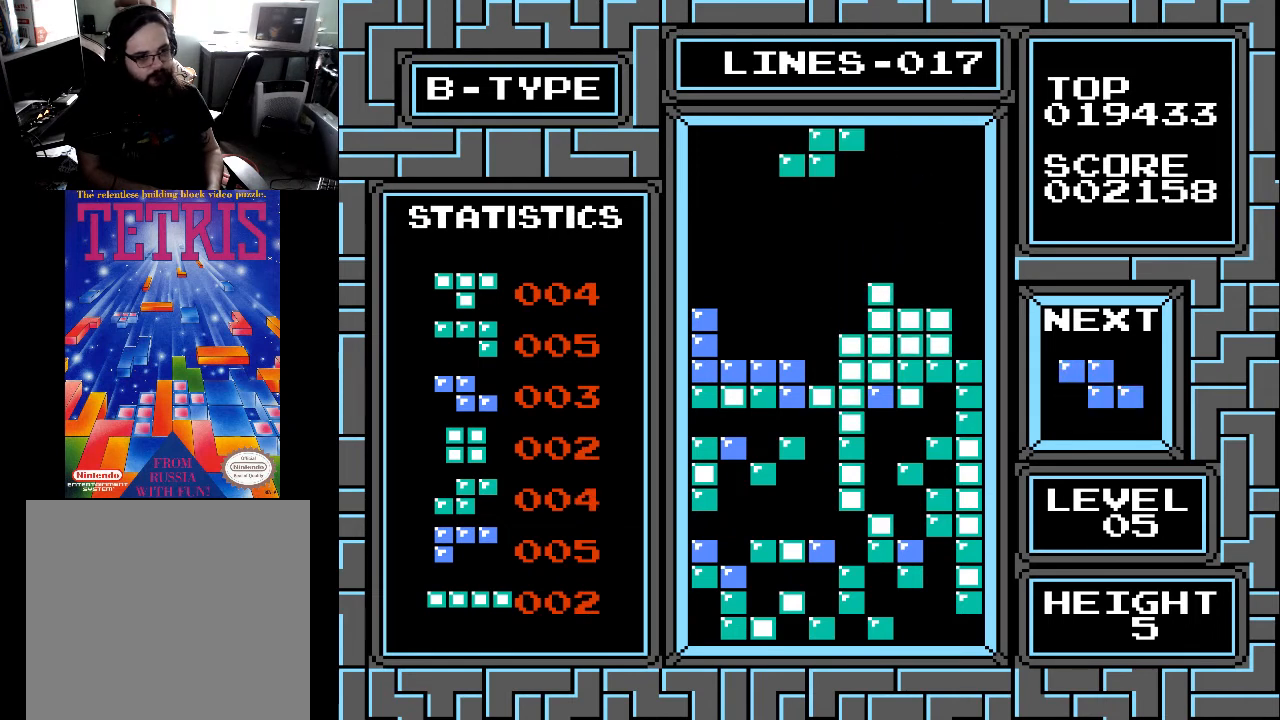
{"buttons": [], "right_stick": "center", "events": [[100, "DPAD_LEFT", "up"], [167, "X", "down"], [233, "DPAD_LEFT", "down"], [333, "DPAD_LEFT", "up"], [333, "X", "up"]]}
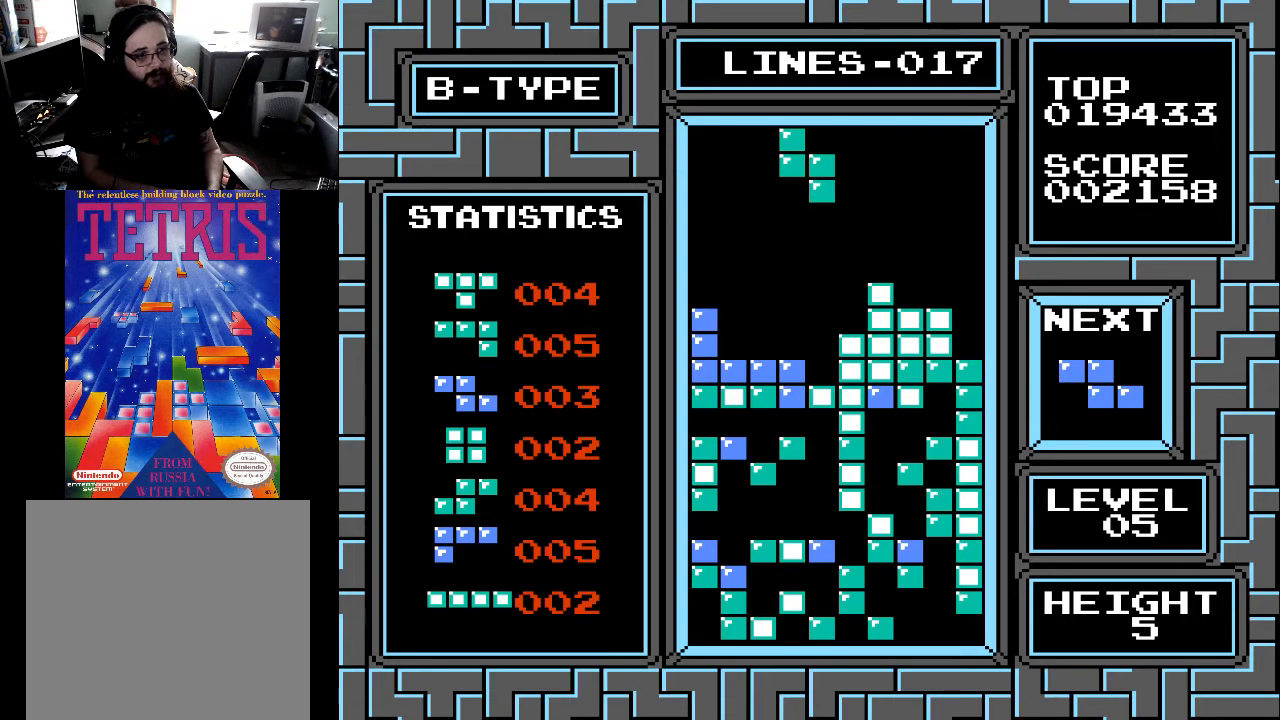
{"buttons": ["DPAD_DOWN"], "right_stick": "center", "events": [[67, "DPAD_DOWN", "down"]]}
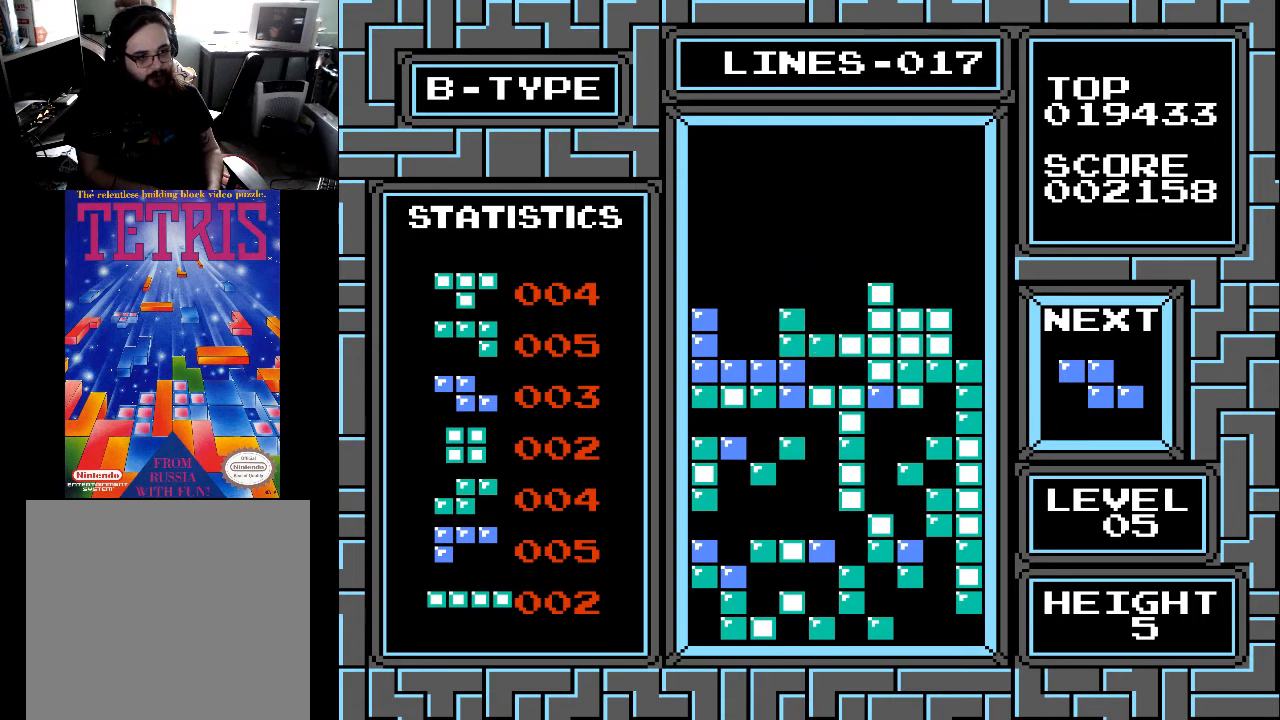
{"buttons": ["DPAD_LEFT"], "right_stick": "center", "events": [[33, "DPAD_DOWN", "up"], [133, "DPAD_LEFT", "down"], [233, "DPAD_LEFT", "up"], [433, "DPAD_LEFT", "down"]]}
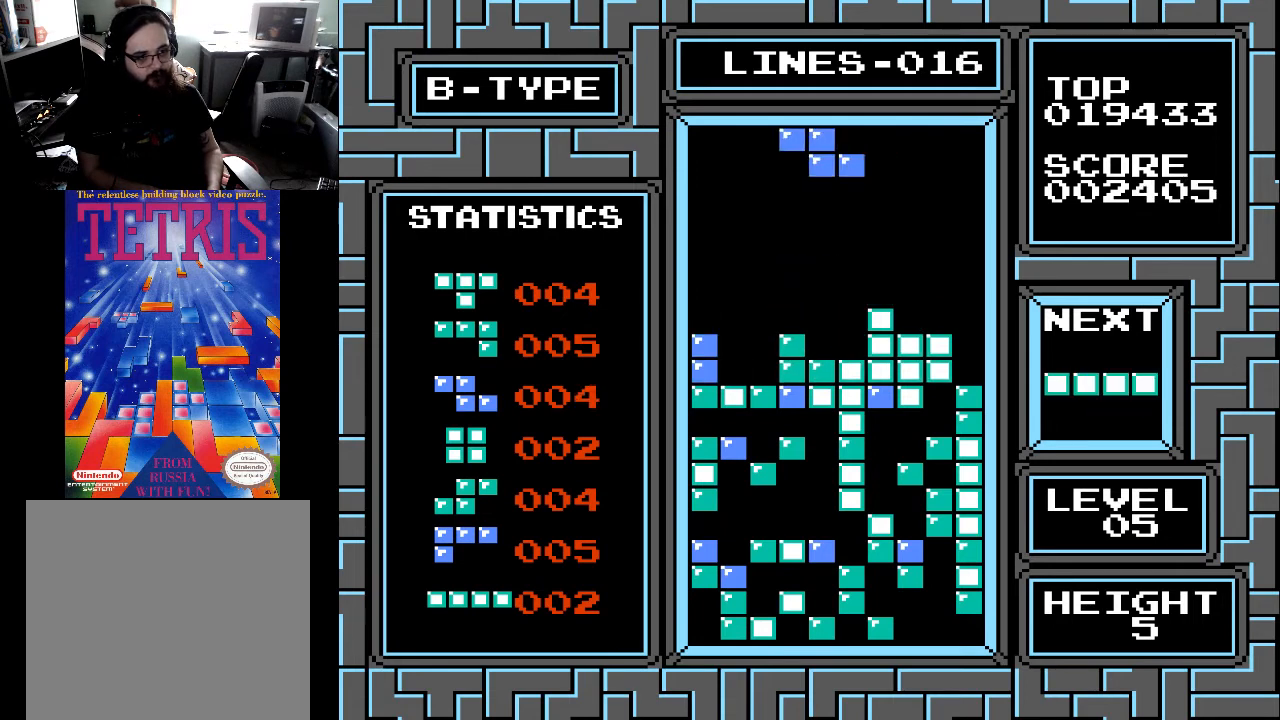
{"buttons": [], "right_stick": "center", "events": [[33, "DPAD_LEFT", "up"], [133, "DPAD_LEFT", "down"], [200, "DPAD_LEFT", "up"], [333, "DPAD_RIGHT", "down"], [400, "DPAD_RIGHT", "up"]]}
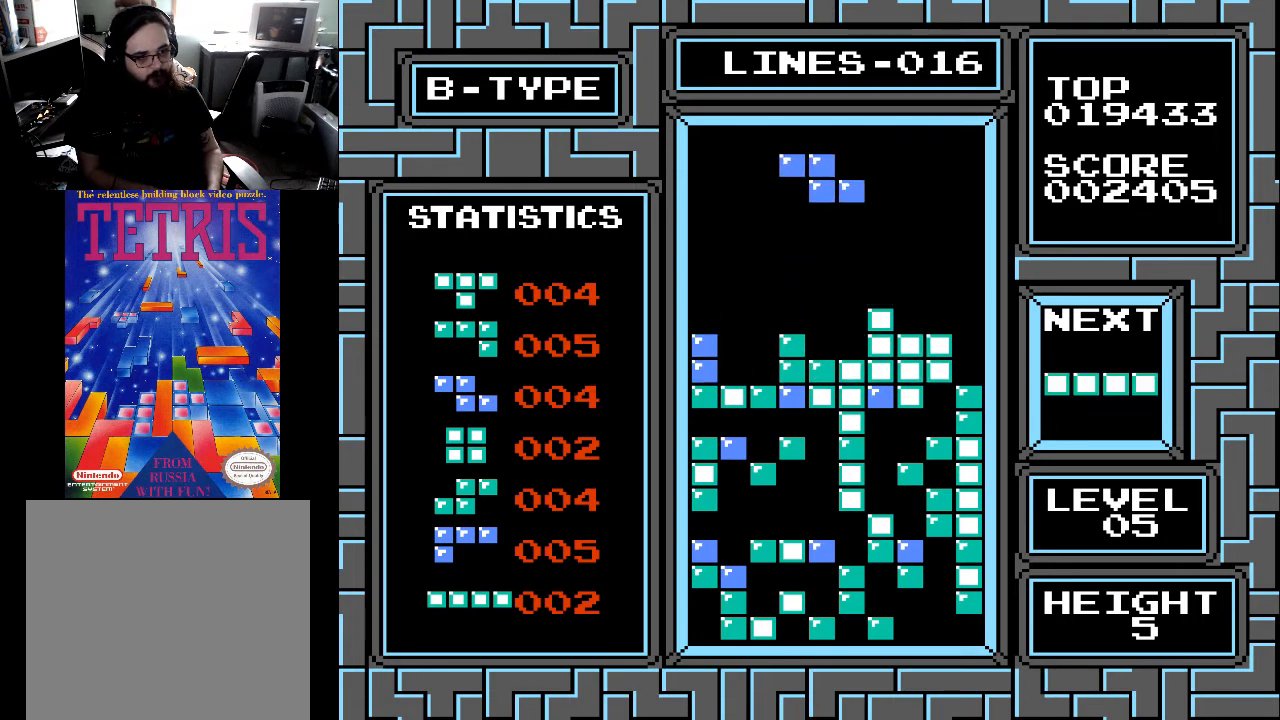
{"buttons": ["DPAD_DOWN"], "right_stick": "center", "events": [[133, "DPAD_DOWN", "down"]]}
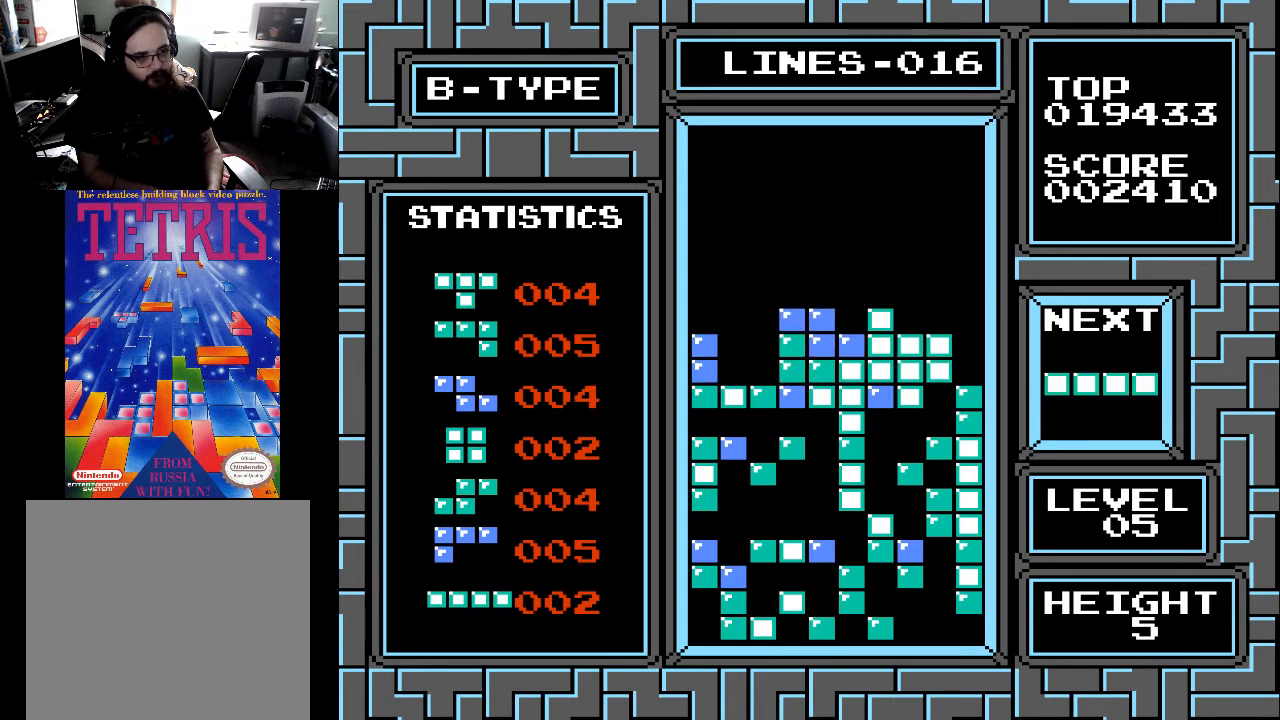
{"buttons": [], "right_stick": "center", "events": [[33, "DPAD_DOWN", "up"], [167, "DPAD_RIGHT", "down"], [200, "DPAD_RIGHT", "up"], [267, "X", "down"], [300, "DPAD_RIGHT", "down"], [367, "DPAD_RIGHT", "up"], [400, "X", "up"], [467, "DPAD_RIGHT", "down"], [500, "DPAD_RIGHT", "up"]]}
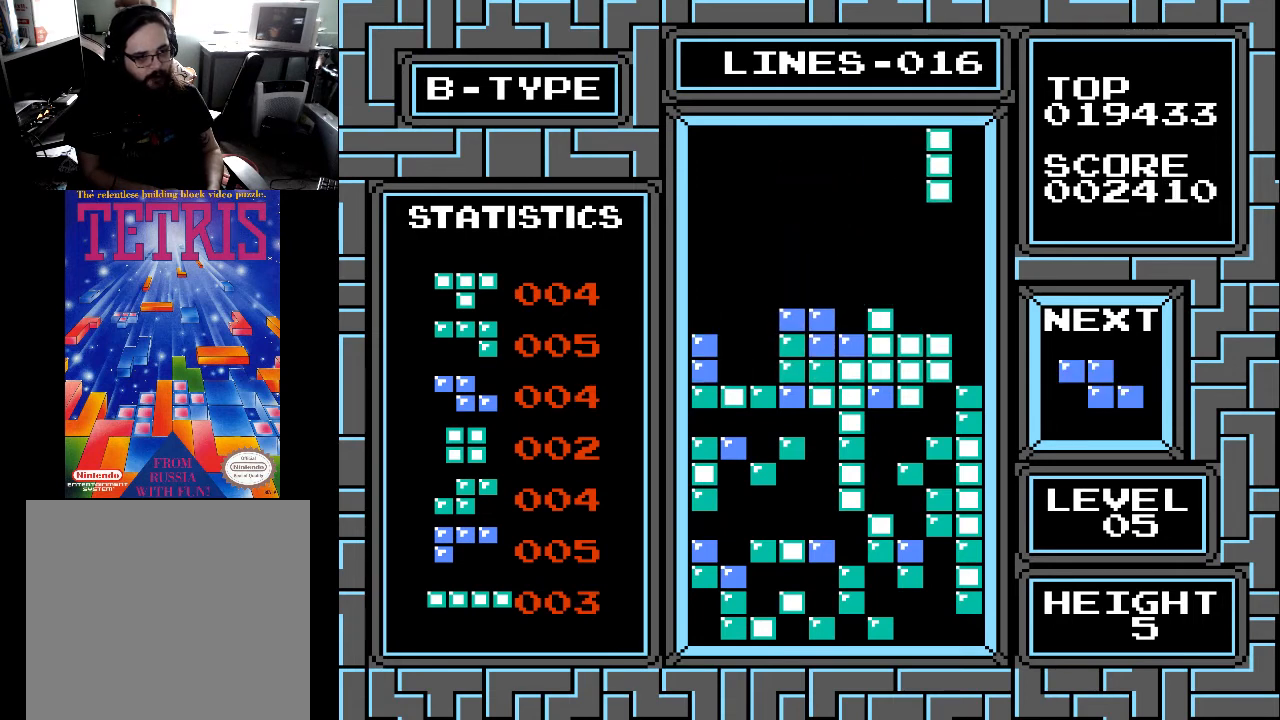
{"buttons": ["DPAD_DOWN"], "right_stick": "center", "events": [[100, "DPAD_RIGHT", "down"], [133, "DPAD_RIGHT", "up"], [233, "DPAD_RIGHT", "down"], [300, "DPAD_RIGHT", "up"], [467, "DPAD_DOWN", "down"]]}
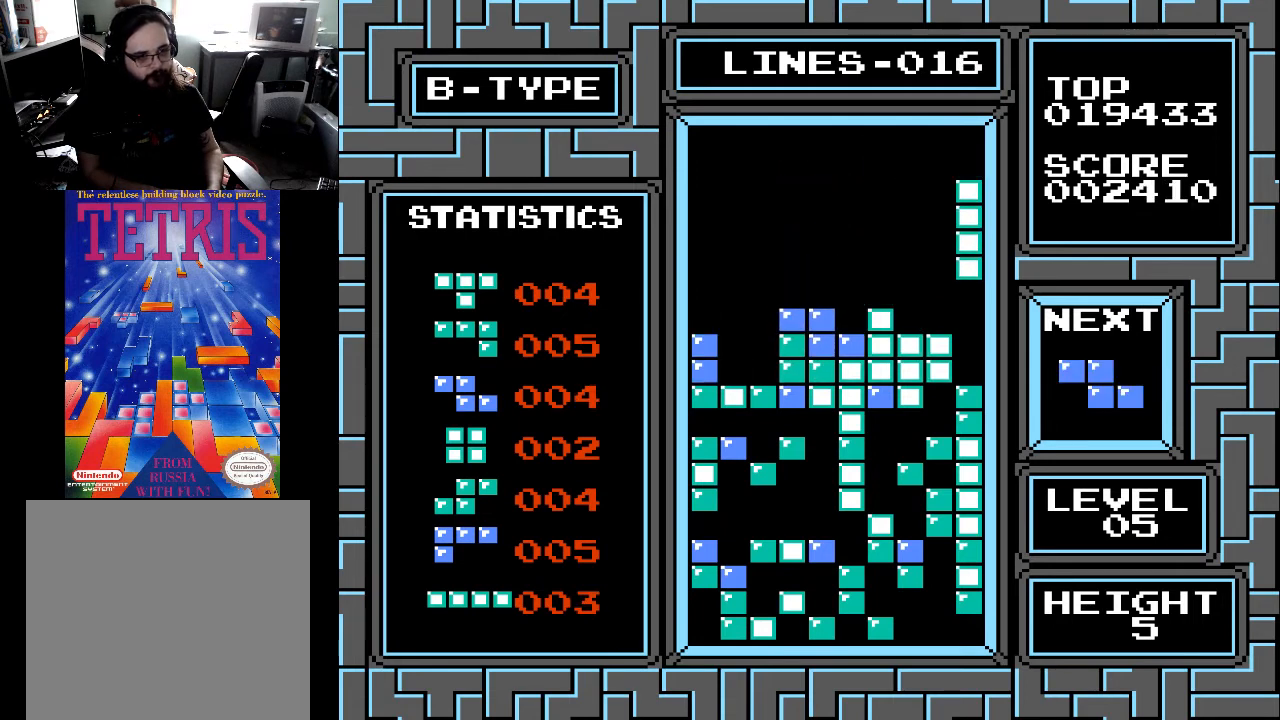
{"buttons": [], "right_stick": "center", "events": [[400, "DPAD_DOWN", "up"]]}
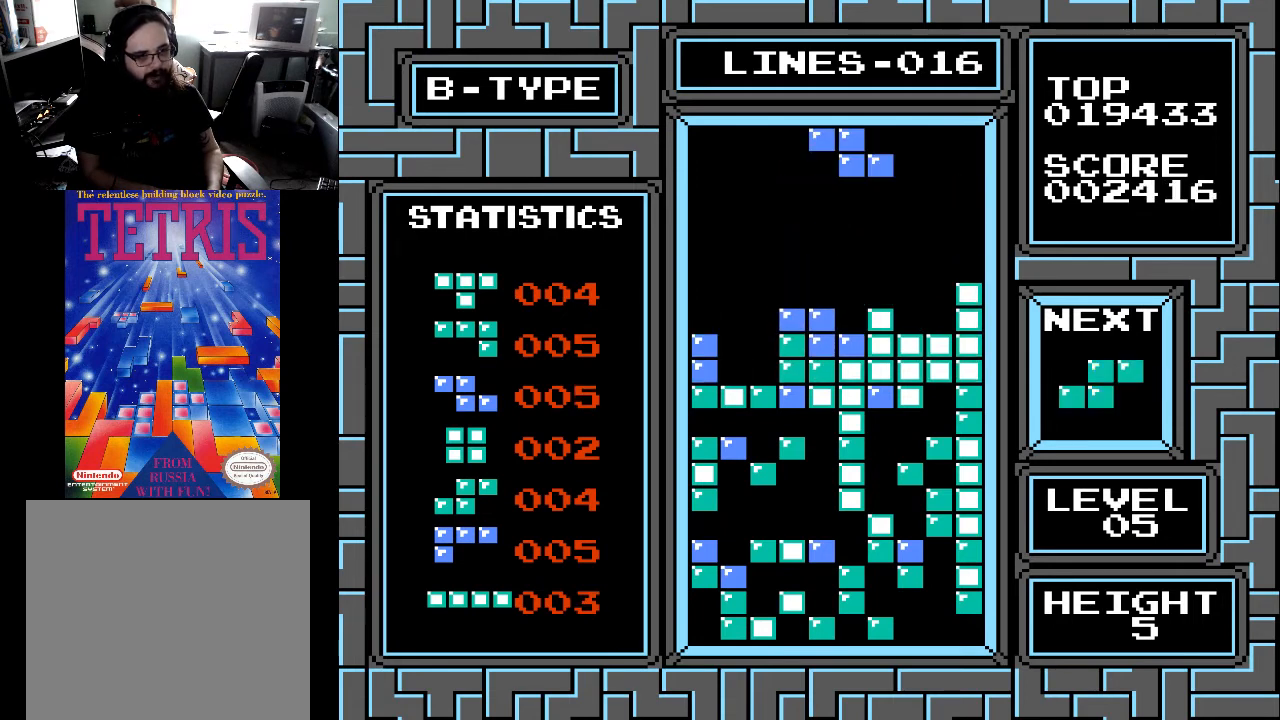
{"buttons": [], "right_stick": "center", "events": [[367, "X", "down"], [433, "X", "up"]]}
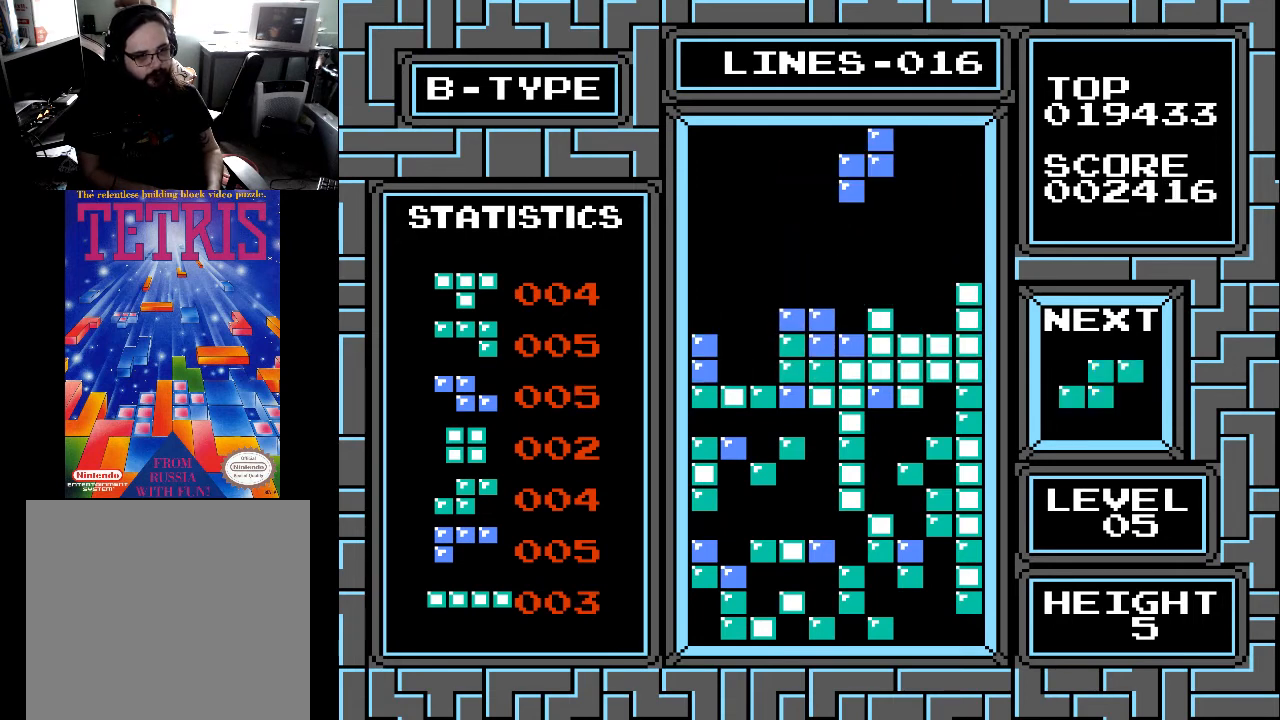
{"buttons": [], "right_stick": "center", "events": [[33, "DPAD_DOWN", "down"], [433, "DPAD_DOWN", "up"]]}